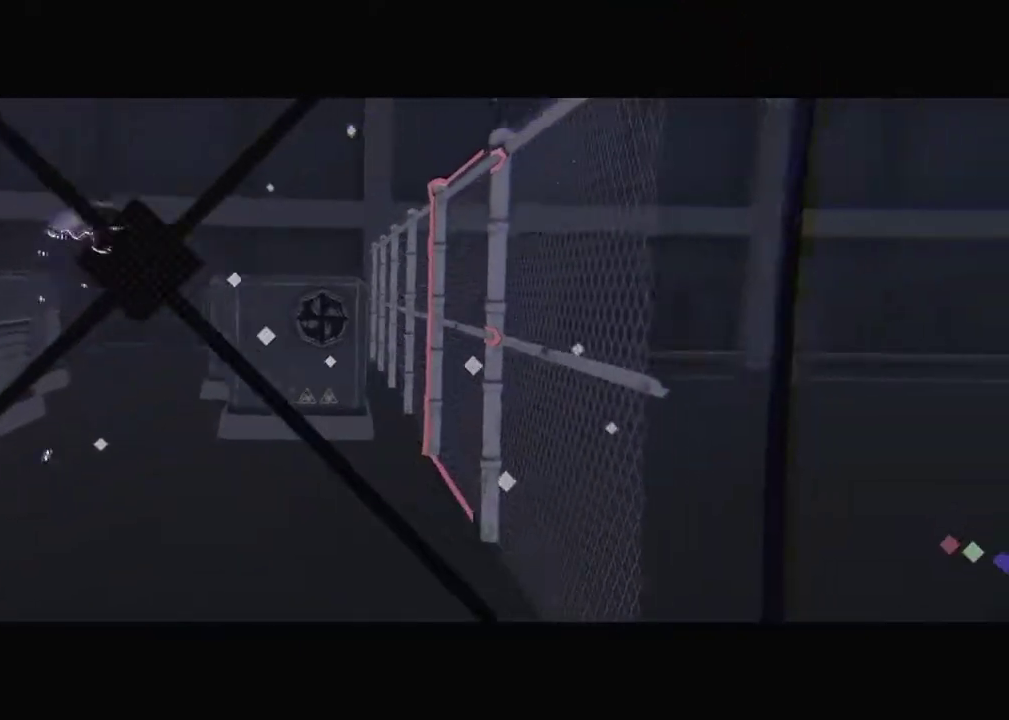
Gameplay with a controller; each line is a JSON object with the inputs held at the frame after it. "events" lists button and stick changes between this image and that frame as [ms after this image, input, new state], when the widget could be followed in between. Not read: DPAD_UP L3 R3.
{"buttons": [], "events": []}
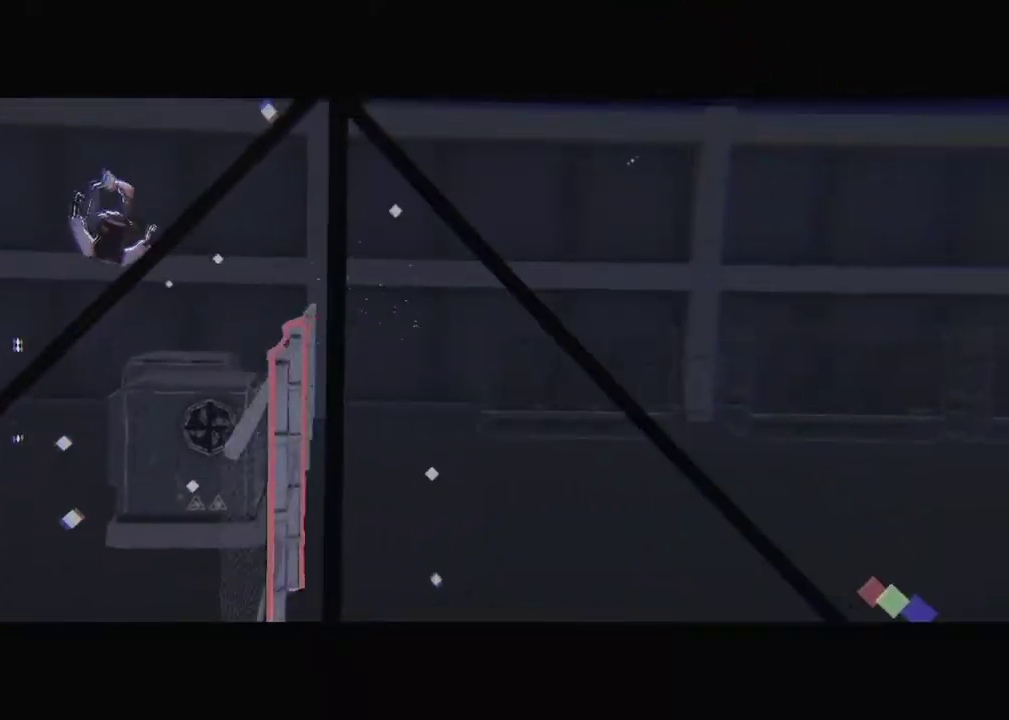
{"buttons": [], "events": []}
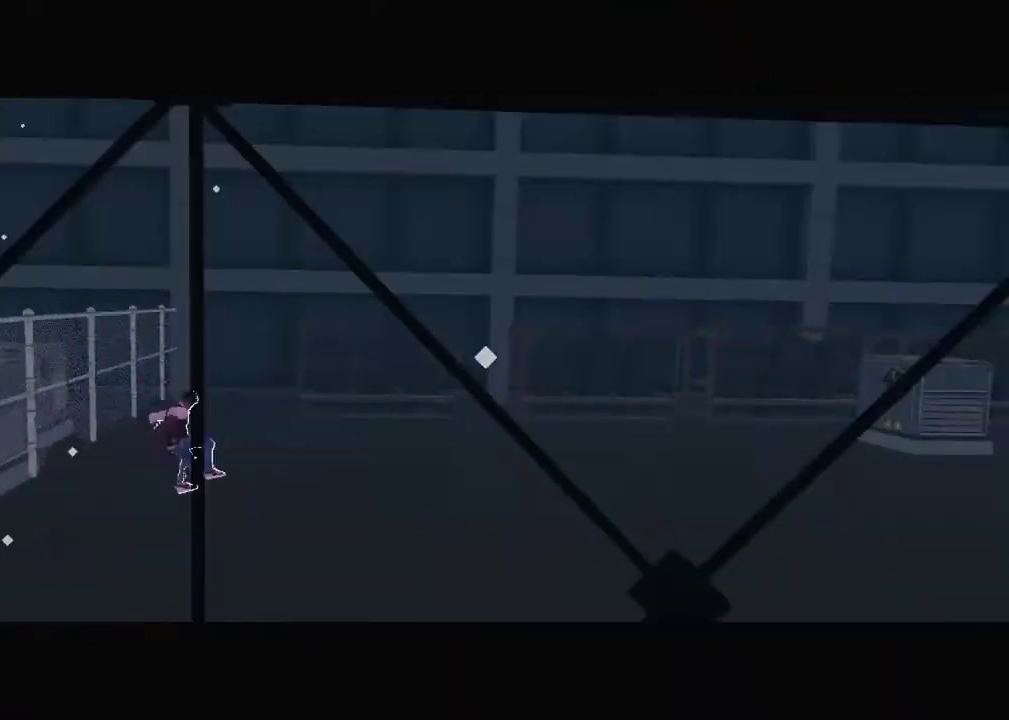
{"buttons": [], "events": []}
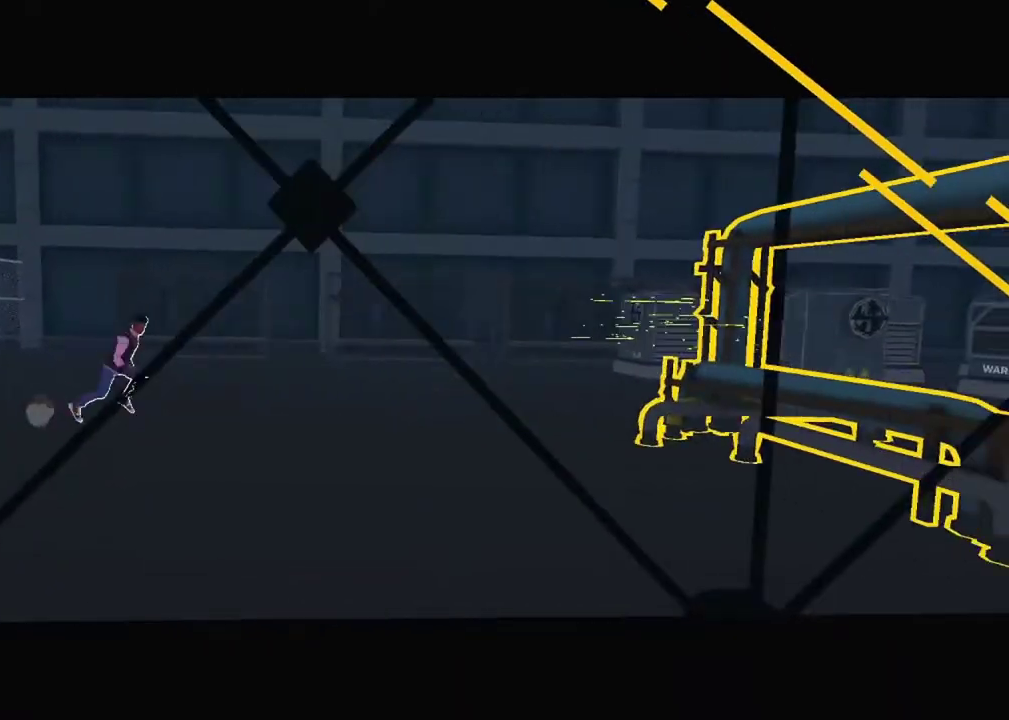
{"buttons": ["DPAD_LEFT"], "events": [[483, "DPAD_LEFT", "down"]]}
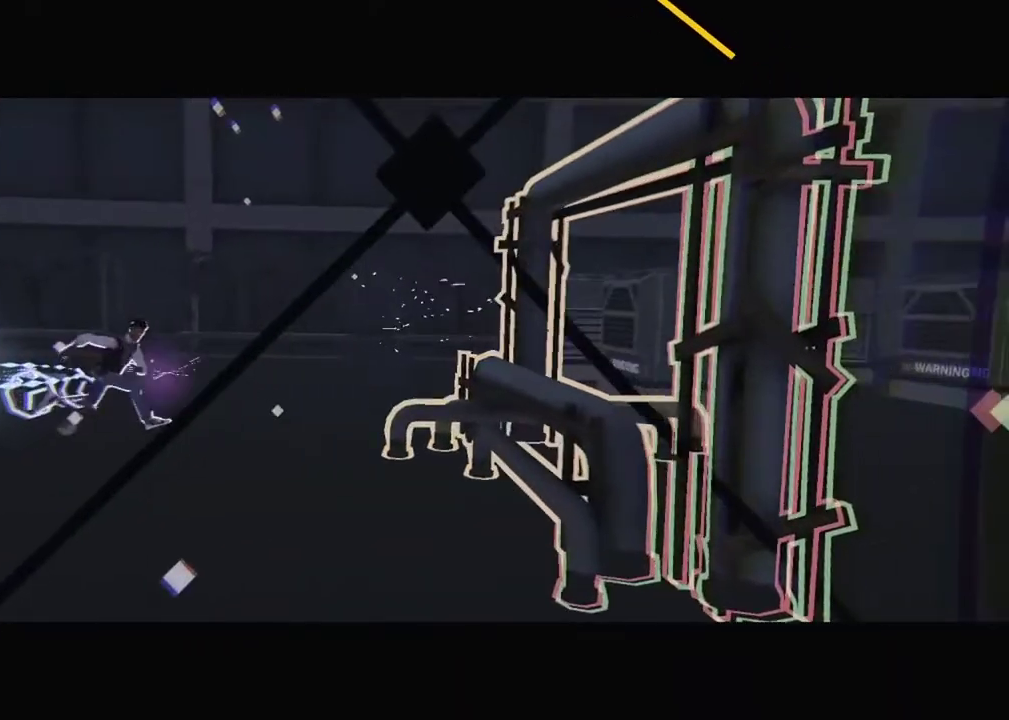
{"buttons": ["DPAD_LEFT"], "events": []}
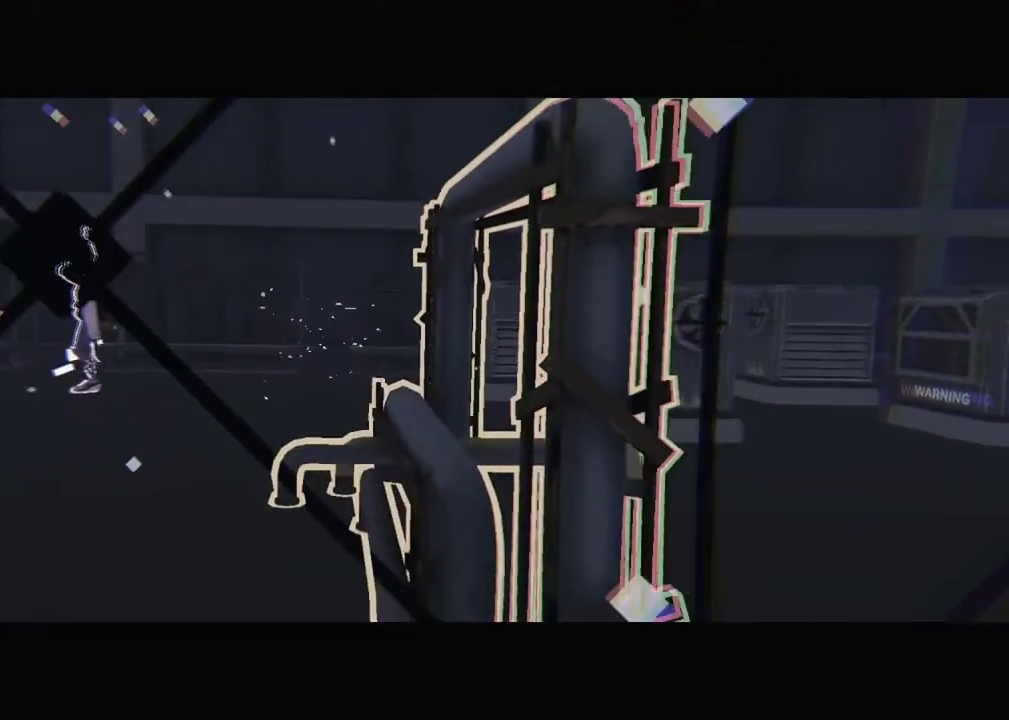
{"buttons": ["DPAD_LEFT"], "events": []}
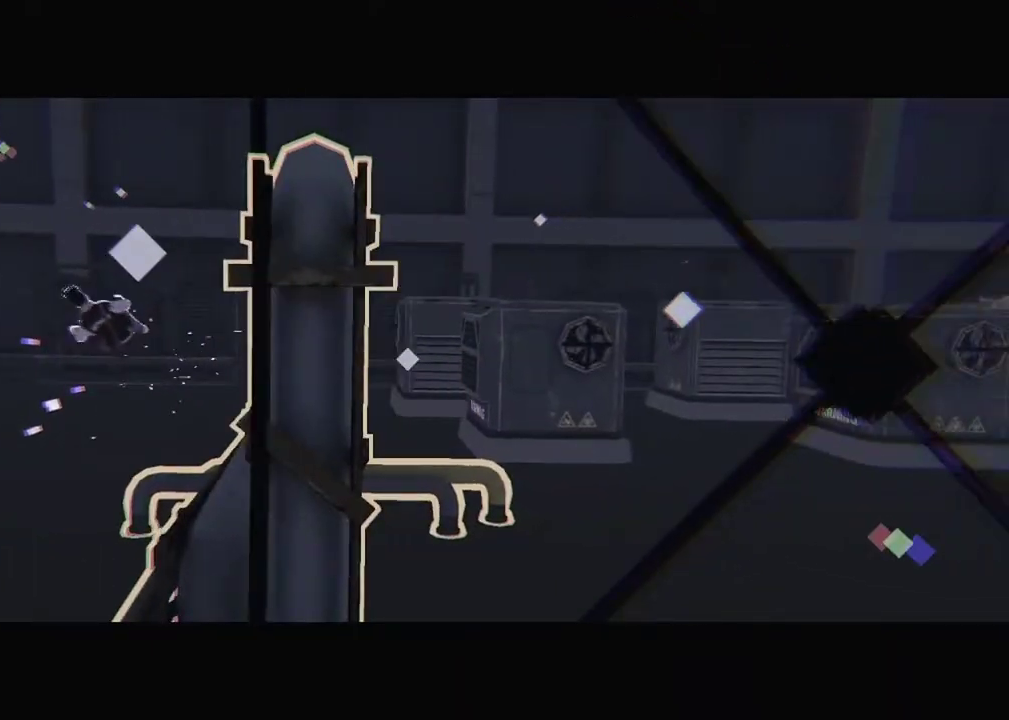
{"buttons": [], "events": [[484, "DPAD_LEFT", "up"]]}
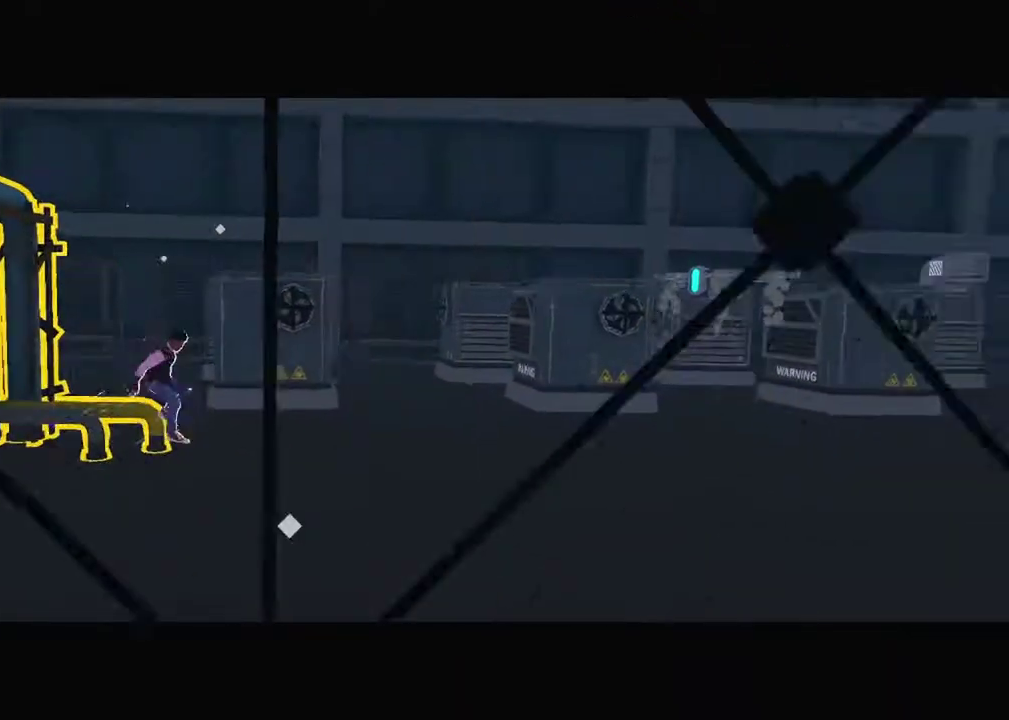
{"buttons": [], "events": []}
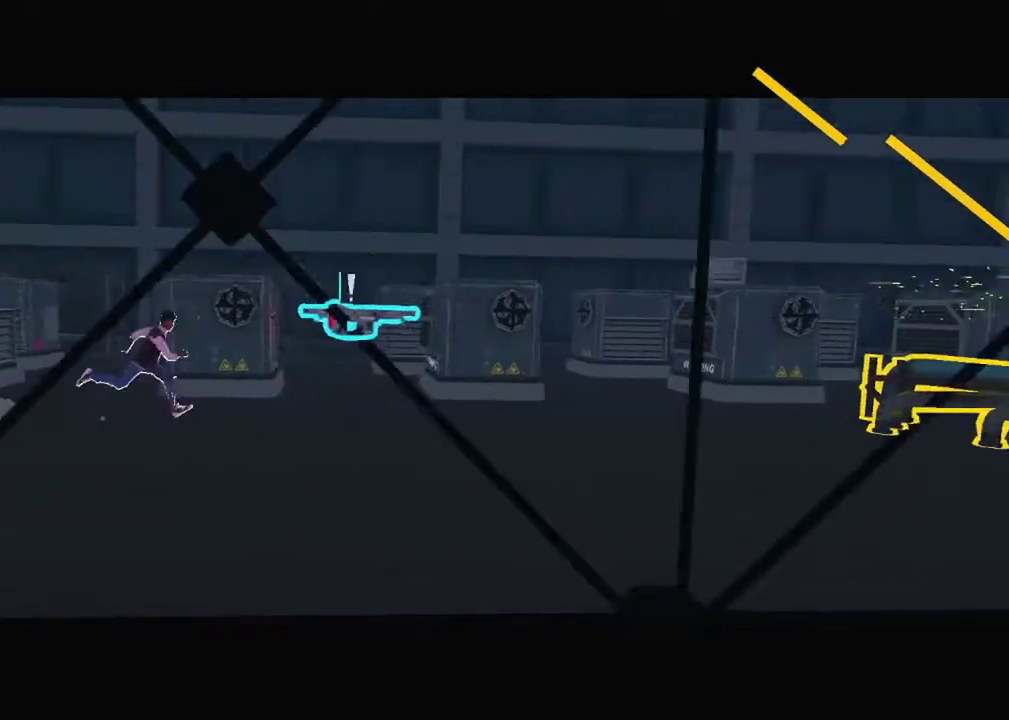
{"buttons": ["DPAD_DOWN"], "events": [[284, "DPAD_DOWN", "down"]]}
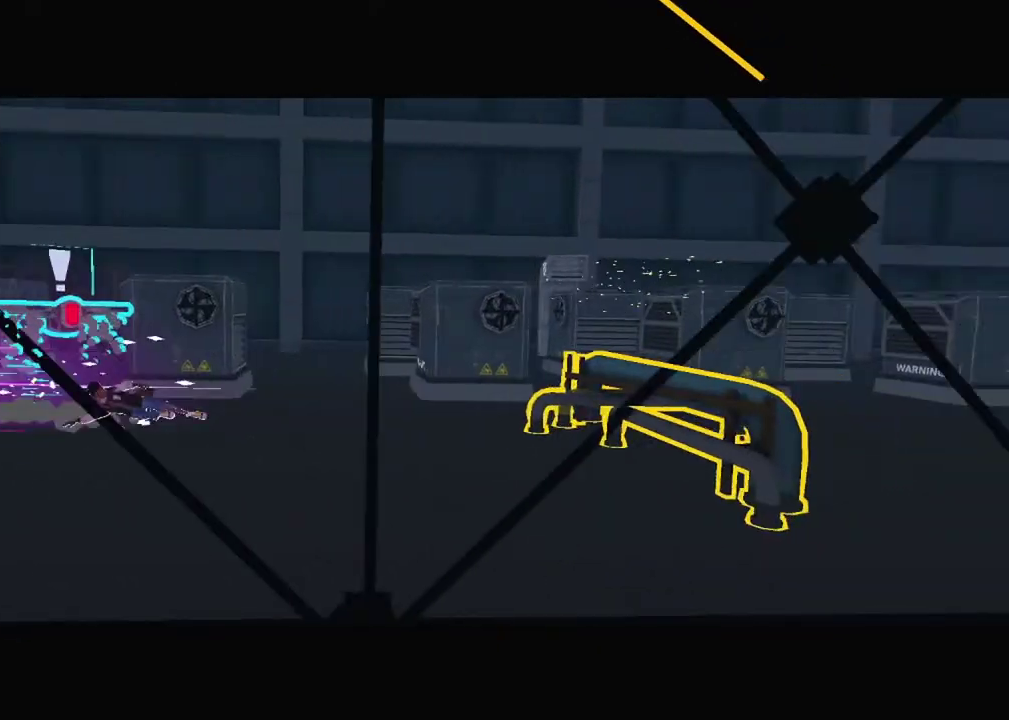
{"buttons": ["DPAD_LEFT"], "events": [[150, "DPAD_DOWN", "up"], [350, "DPAD_LEFT", "down"]]}
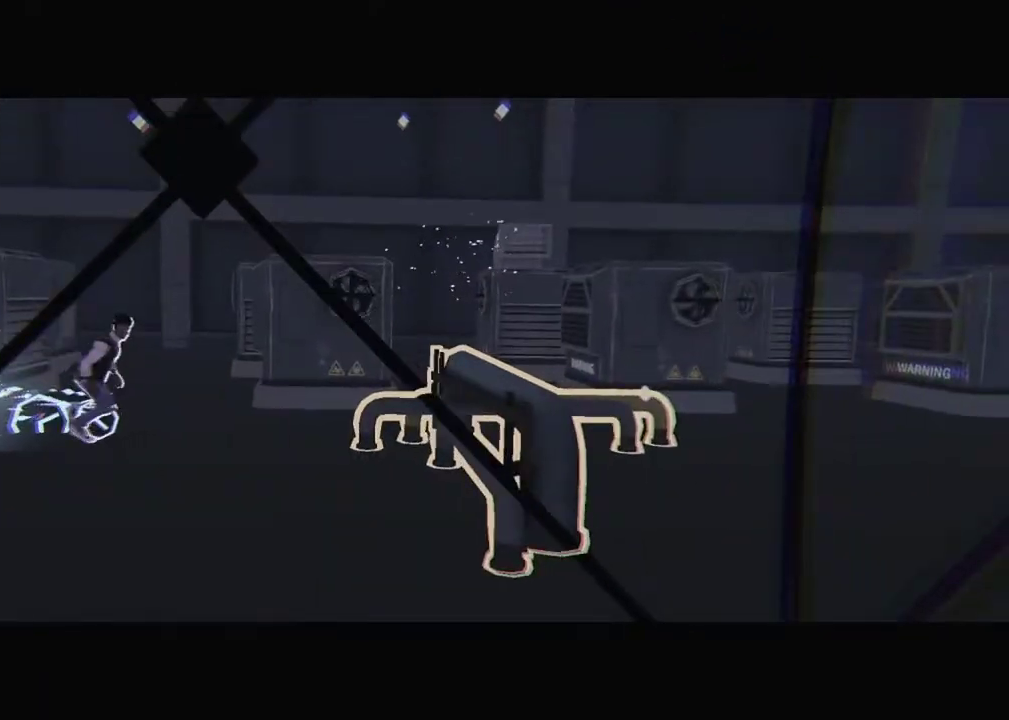
{"buttons": ["DPAD_LEFT"], "events": [[250, "DPAD_LEFT", "up"], [350, "DPAD_LEFT", "down"]]}
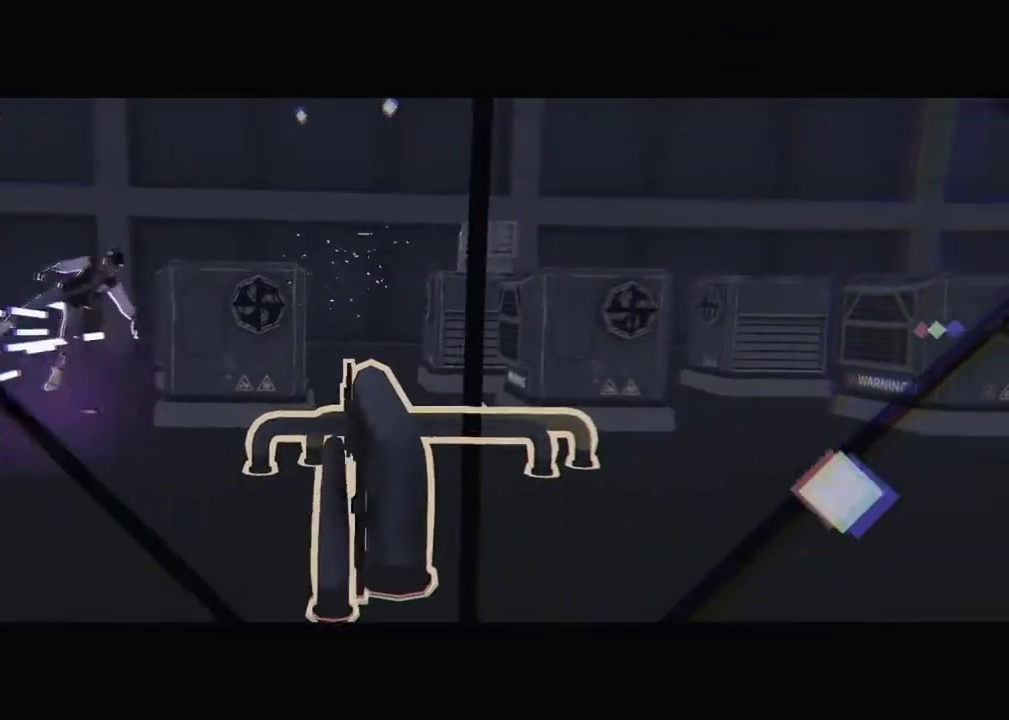
{"buttons": ["DPAD_LEFT"], "events": []}
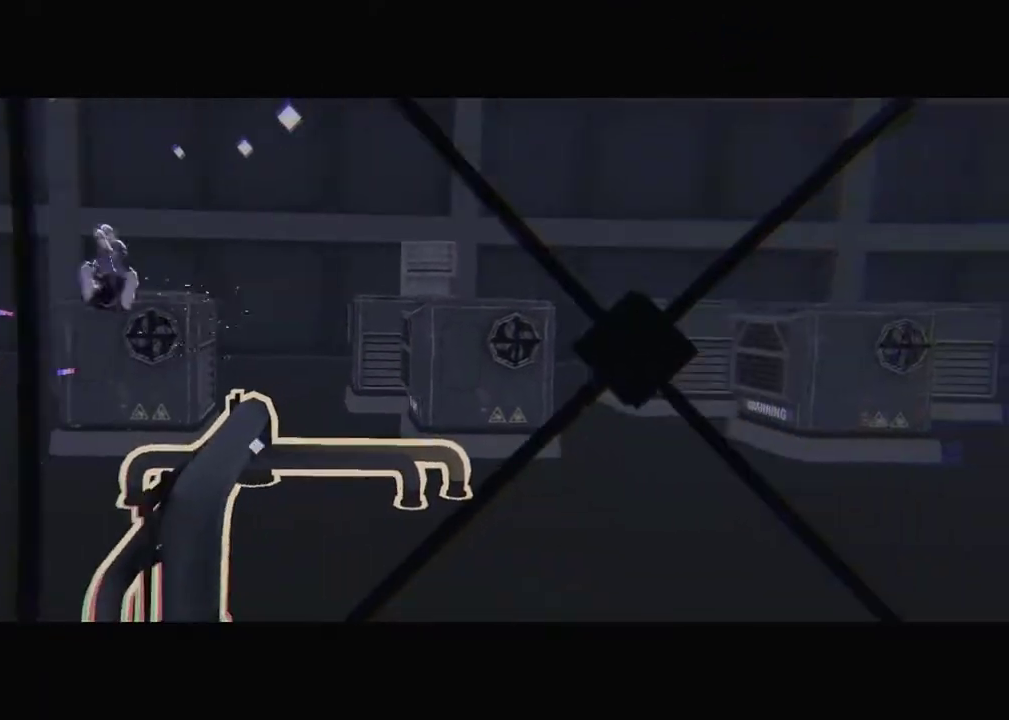
{"buttons": [], "events": [[350, "DPAD_LEFT", "up"]]}
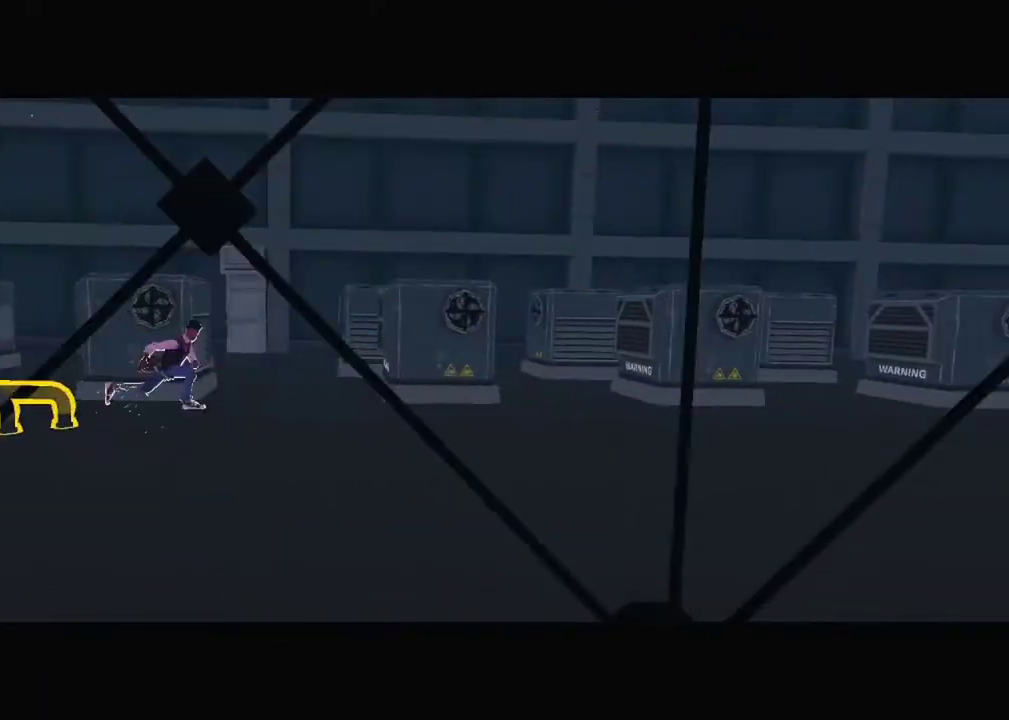
{"buttons": [], "events": []}
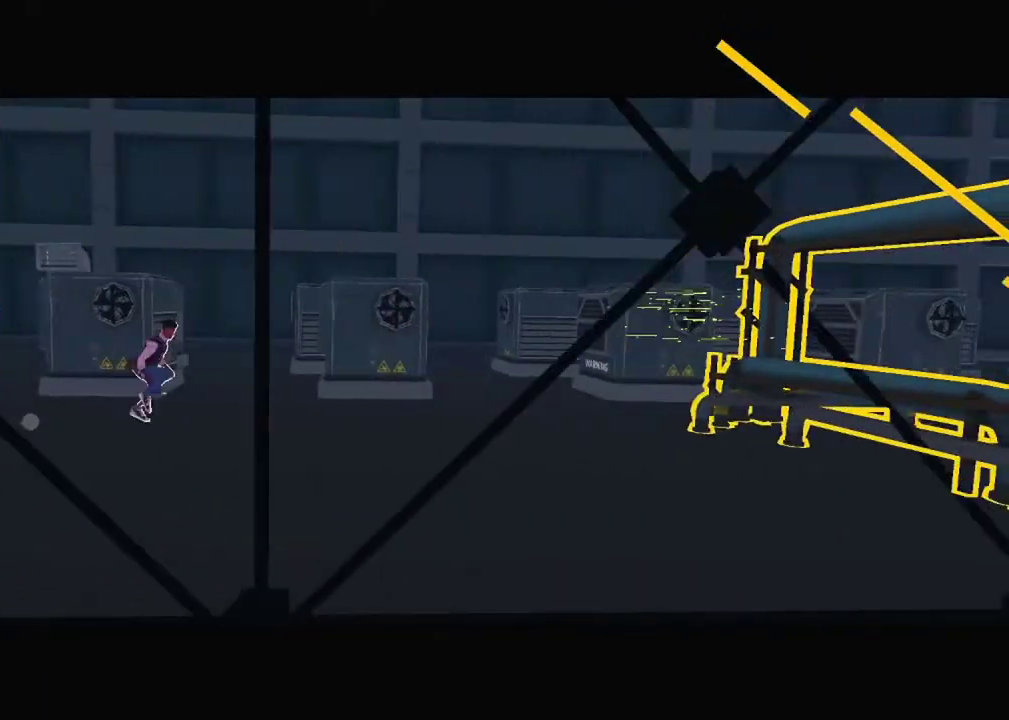
{"buttons": ["DPAD_RIGHT"], "events": [[83, "DPAD_RIGHT", "down"]]}
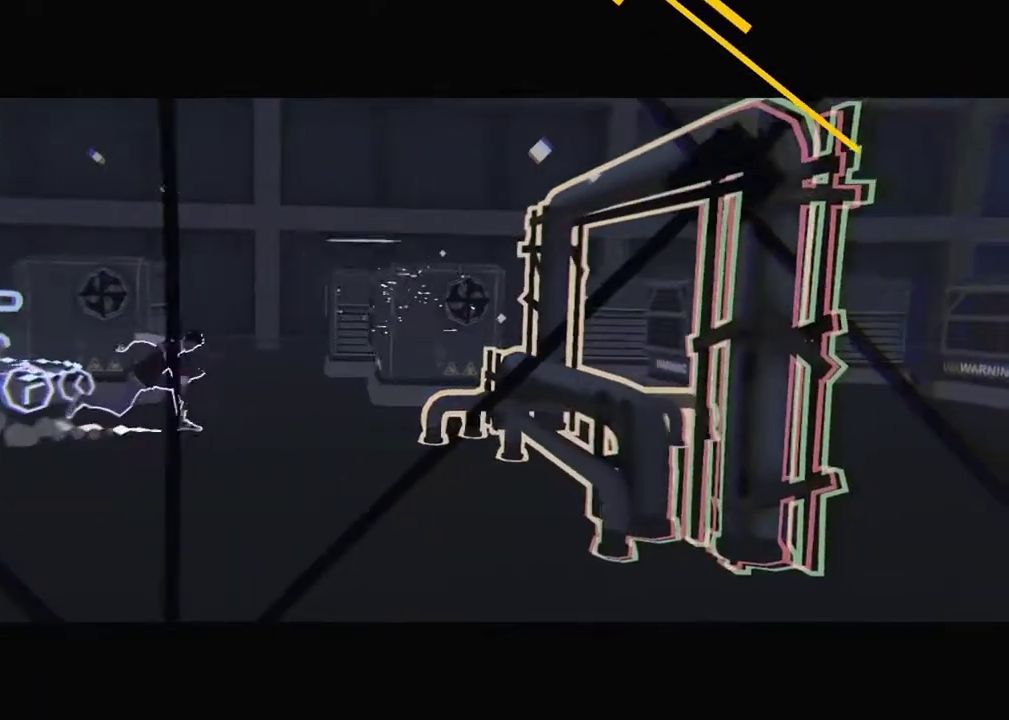
{"buttons": ["DPAD_LEFT"], "events": [[116, "DPAD_RIGHT", "up"], [250, "DPAD_LEFT", "down"]]}
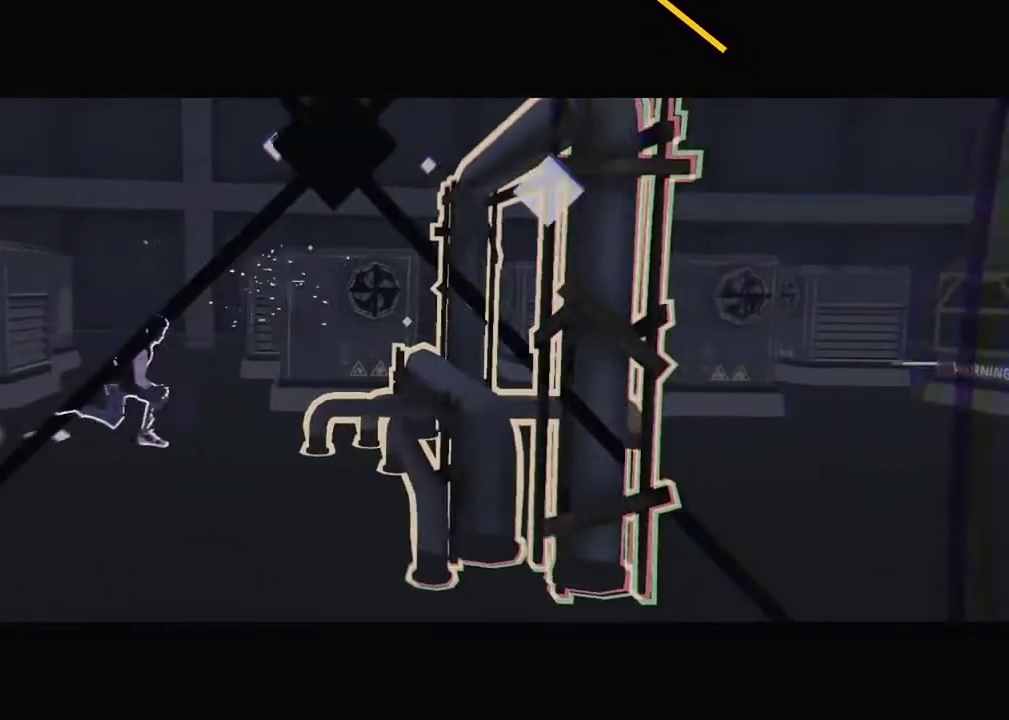
{"buttons": ["DPAD_LEFT"], "events": [[134, "DPAD_LEFT", "up"], [201, "DPAD_LEFT", "down"]]}
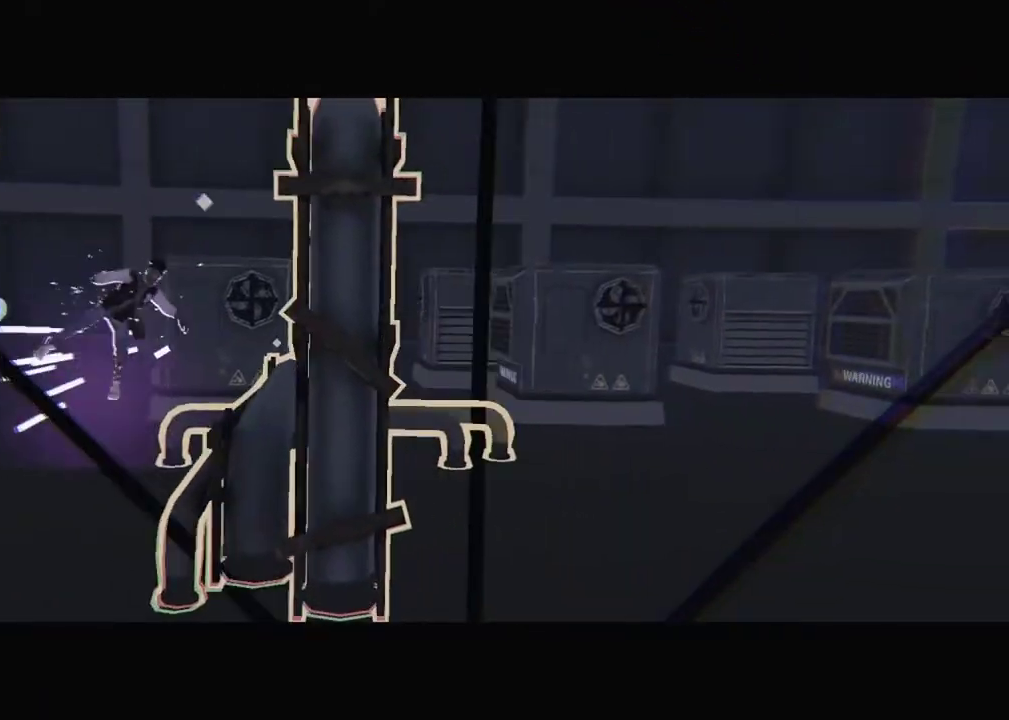
{"buttons": [], "events": [[434, "DPAD_LEFT", "up"]]}
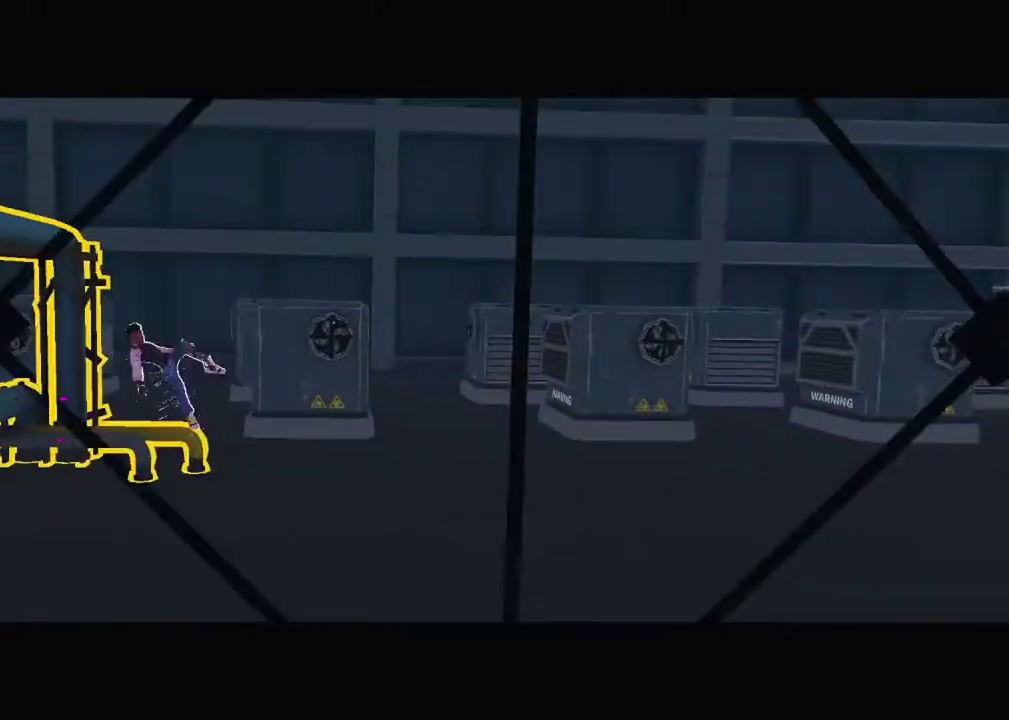
{"buttons": [], "events": []}
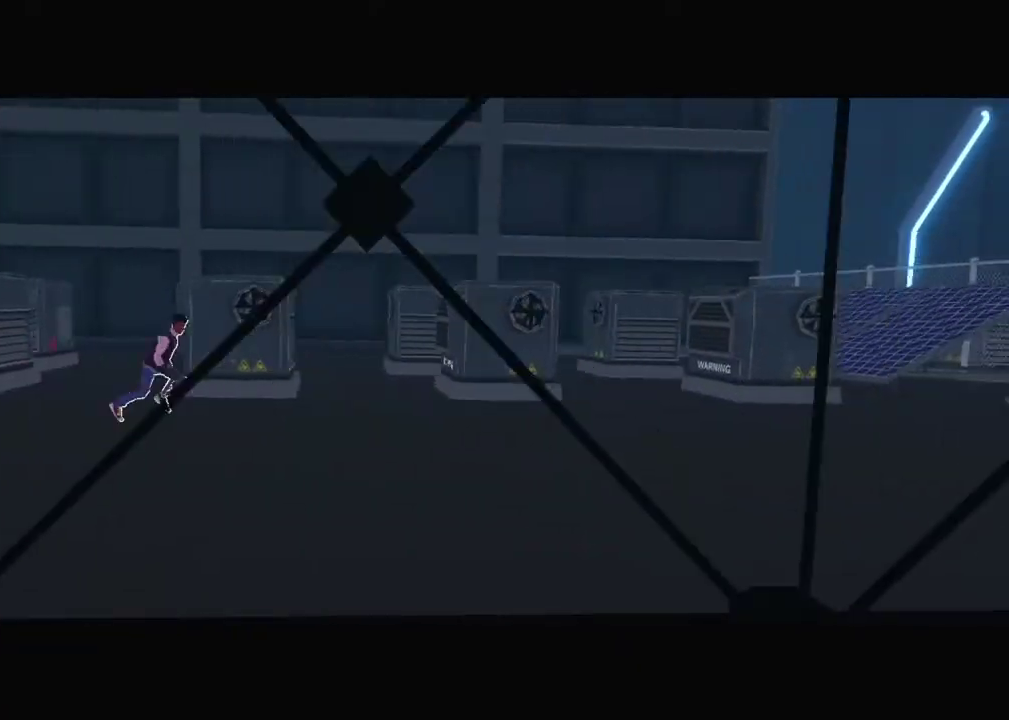
{"buttons": [], "events": []}
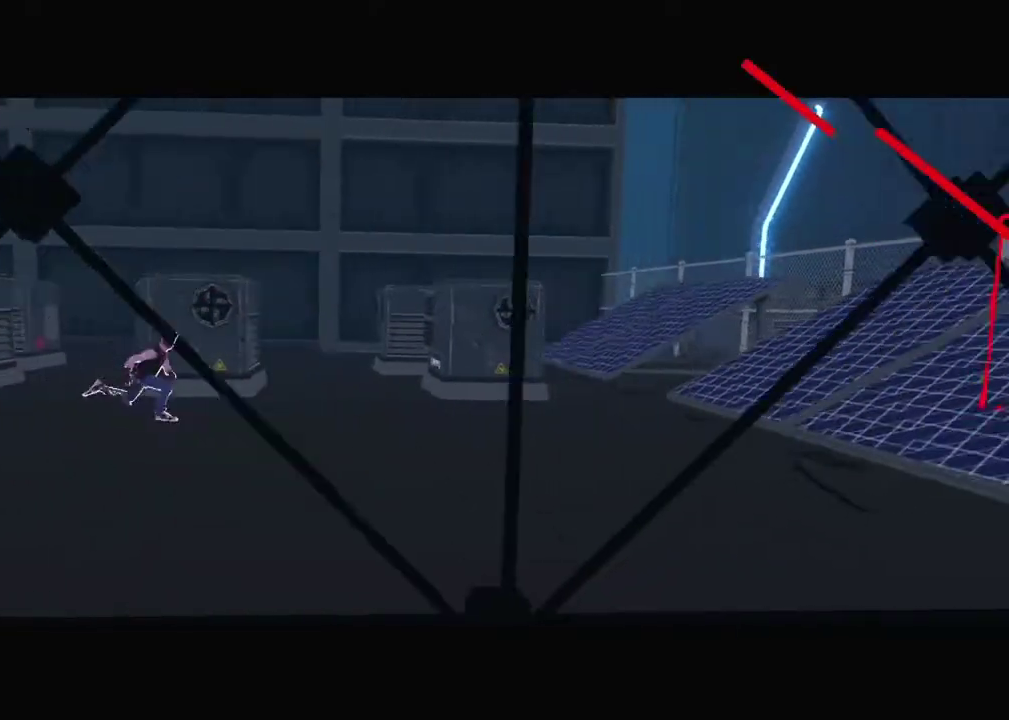
{"buttons": [], "events": []}
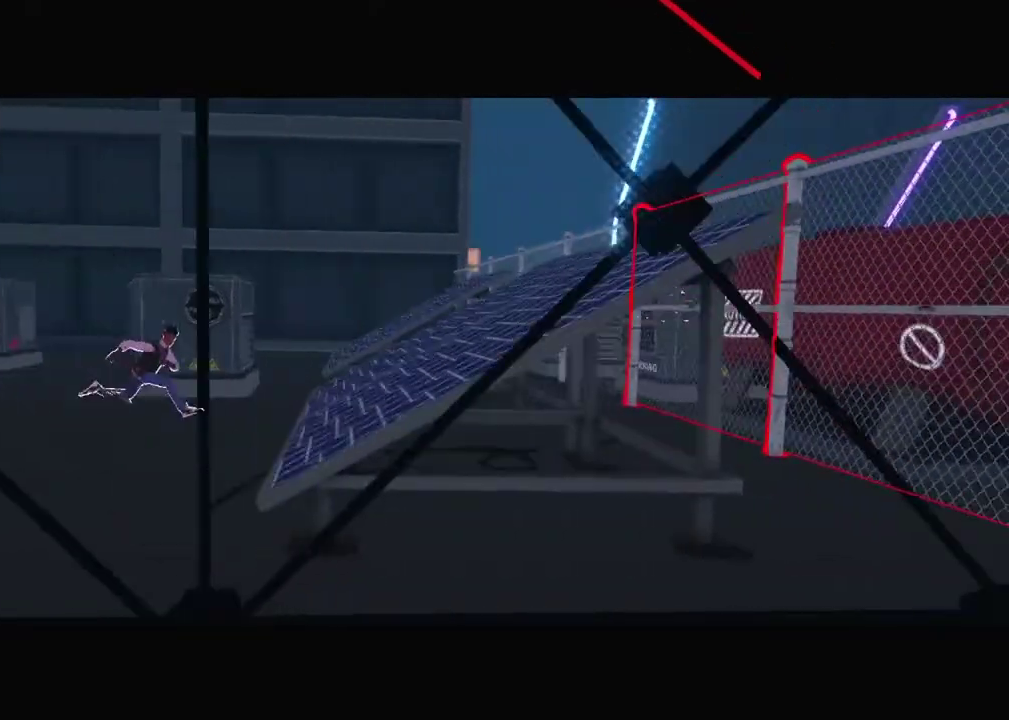
{"buttons": [], "events": []}
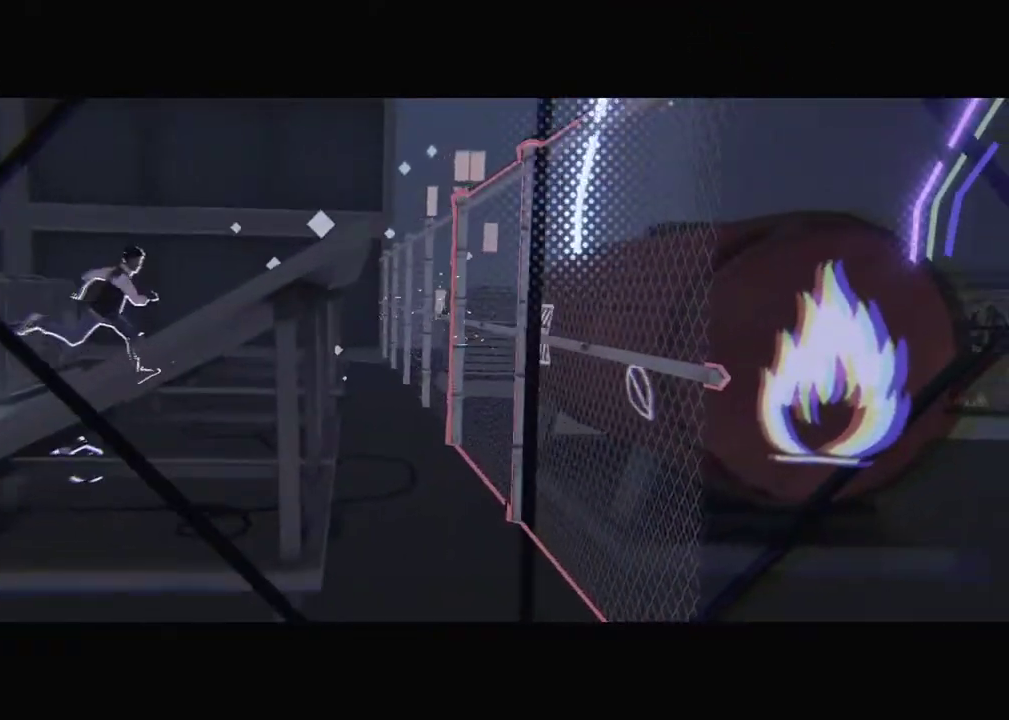
{"buttons": [], "events": []}
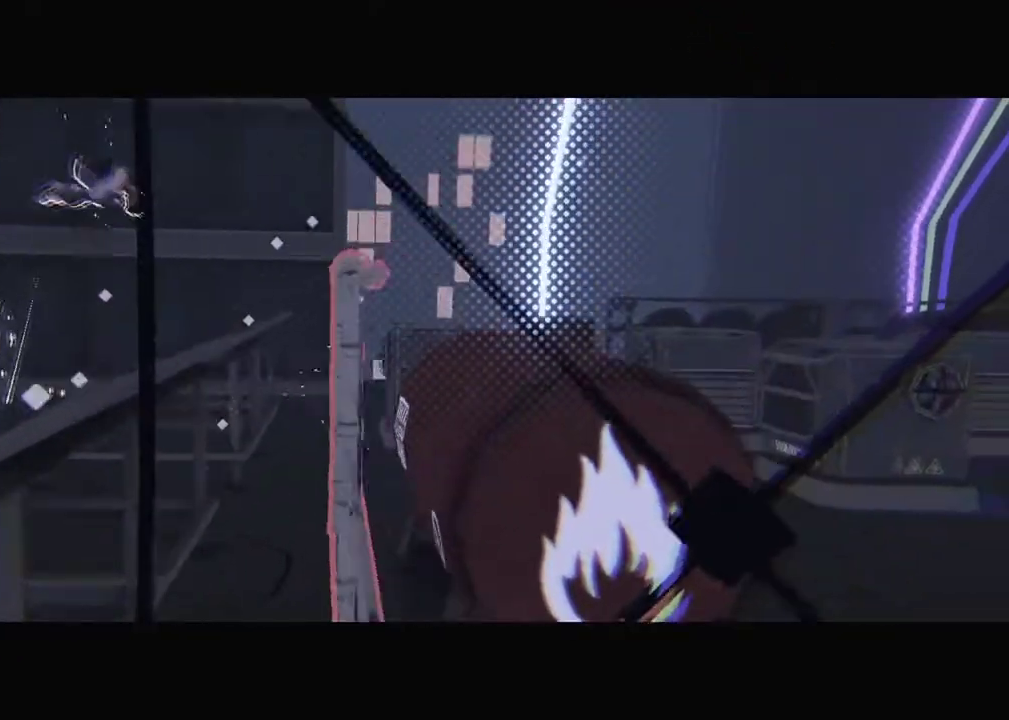
{"buttons": [], "events": []}
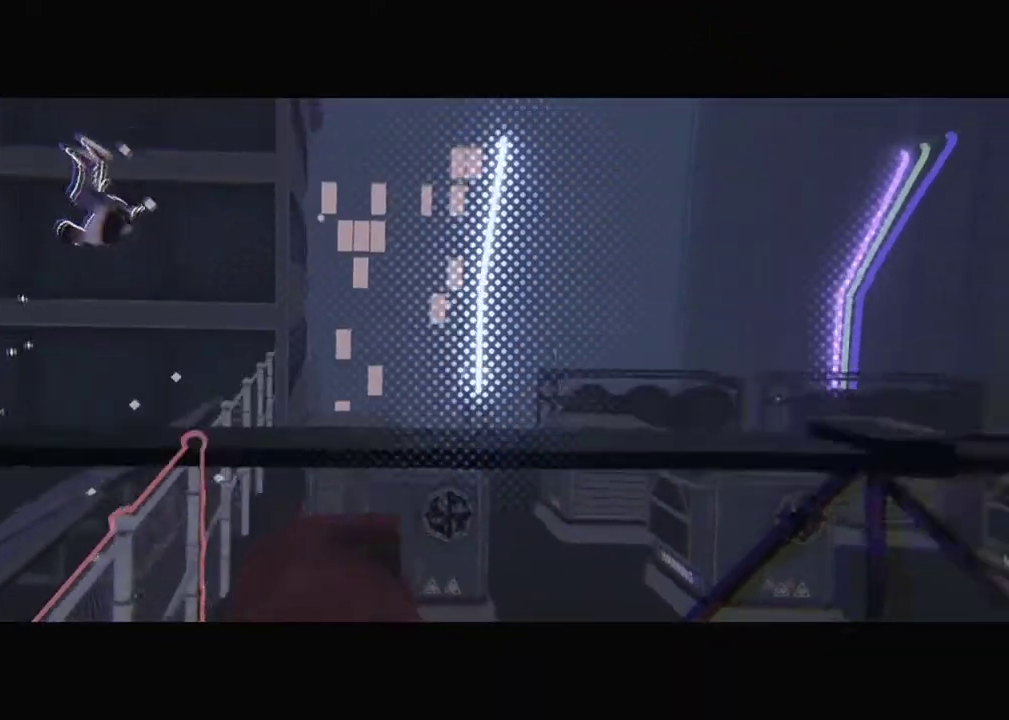
{"buttons": [], "events": []}